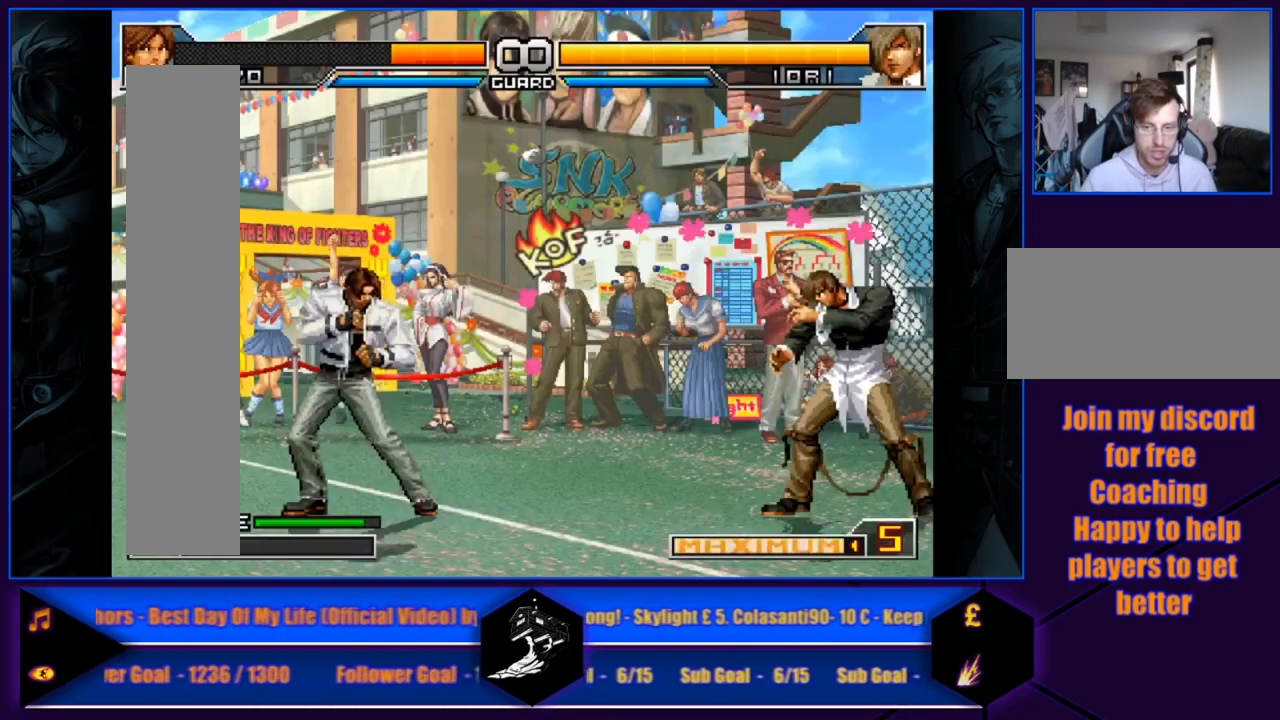
Gameplay with a controller (arcade stick); each line is a JSON object with the inputs held at the frame after it. "events" lists button and stick changes between this image and that frame as [ms after this image, input, new state], when the widget could be followed in between. Not read: L3 R3.
{"buttons": [], "left_stick": "right", "events": [[200, "left_stick", "up-right"], [467, "left_stick", "right"]]}
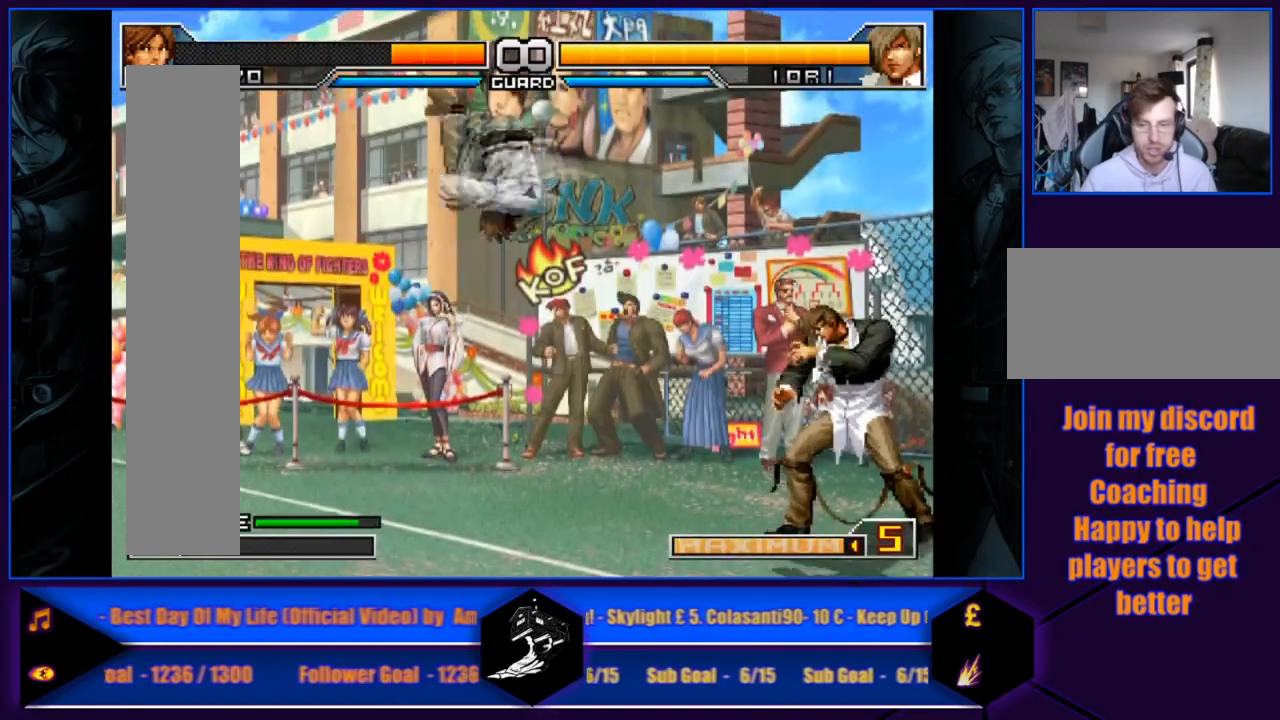
{"buttons": ["R1"], "left_stick": "up-right", "events": [[100, "left_stick", "down"], [200, "left_stick", "left"], [300, "left_stick", "down"], [434, "left_stick", "right"], [467, "R1", "down"], [501, "left_stick", "up-right"]]}
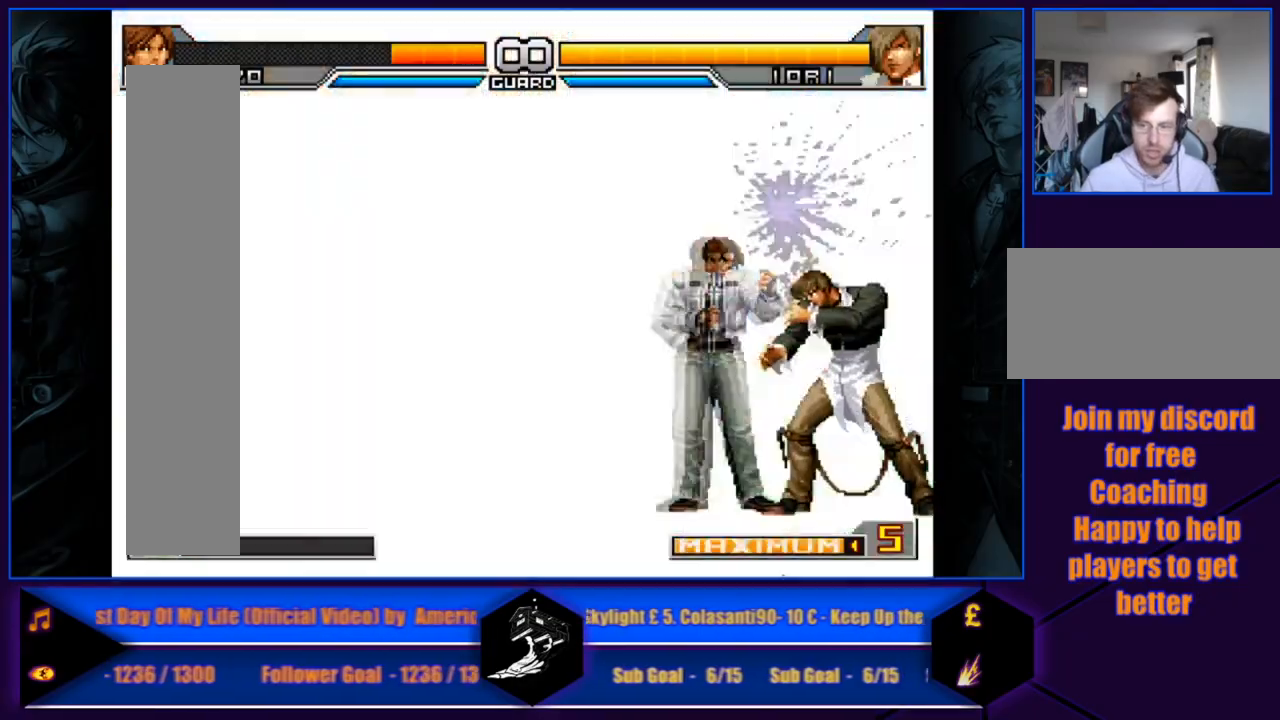
{"buttons": ["R1"], "left_stick": "center", "events": [[200, "left_stick", "right"], [367, "left_stick", "center"]]}
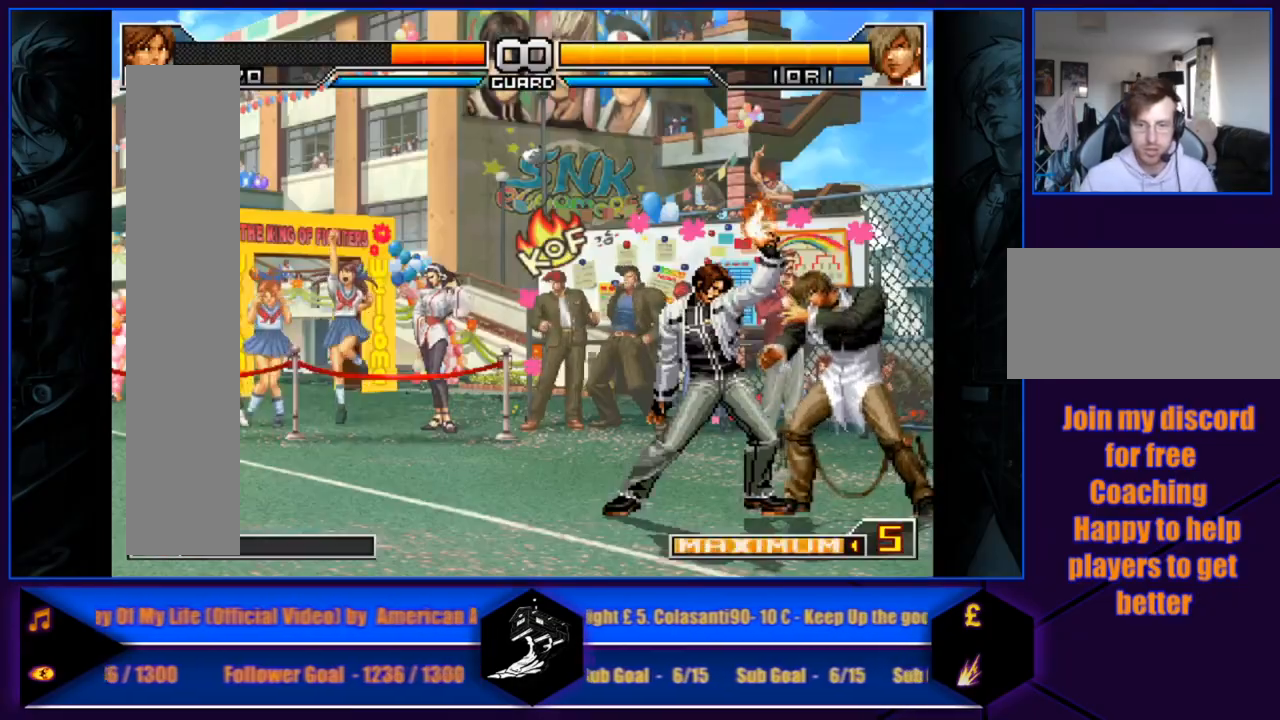
{"buttons": ["R1"], "left_stick": "center", "events": []}
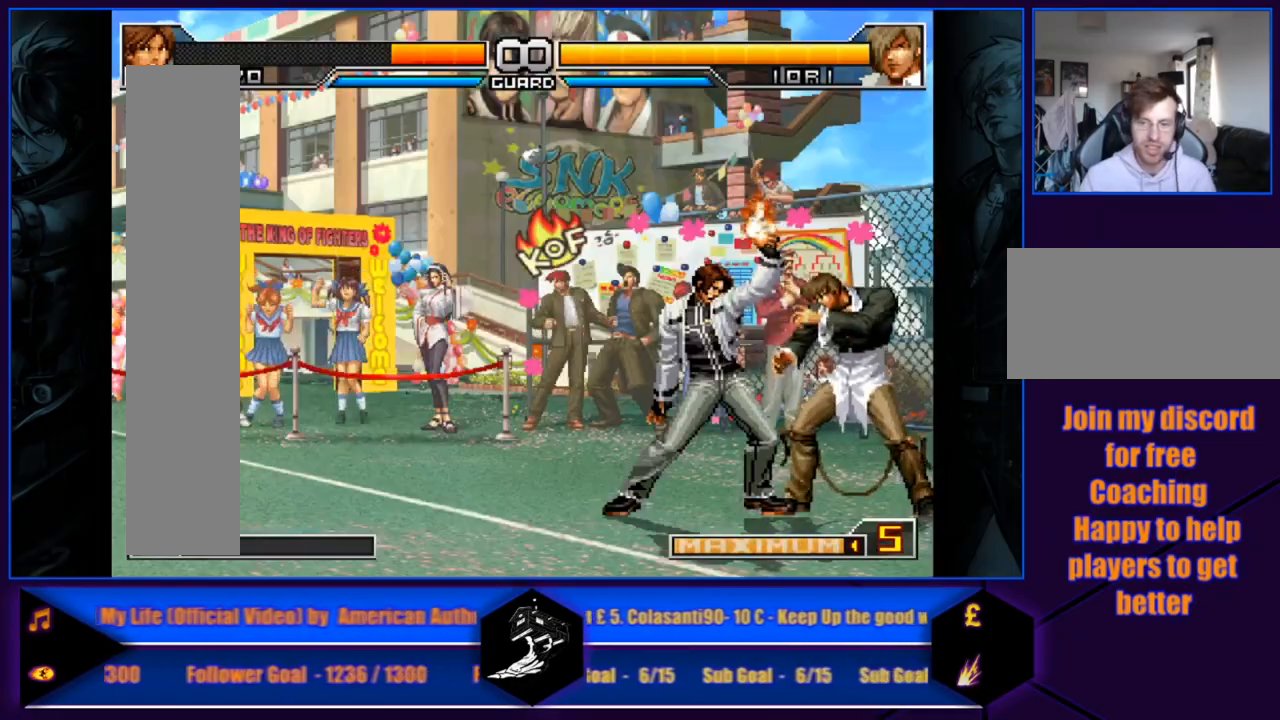
{"buttons": ["R1"], "left_stick": "center", "events": []}
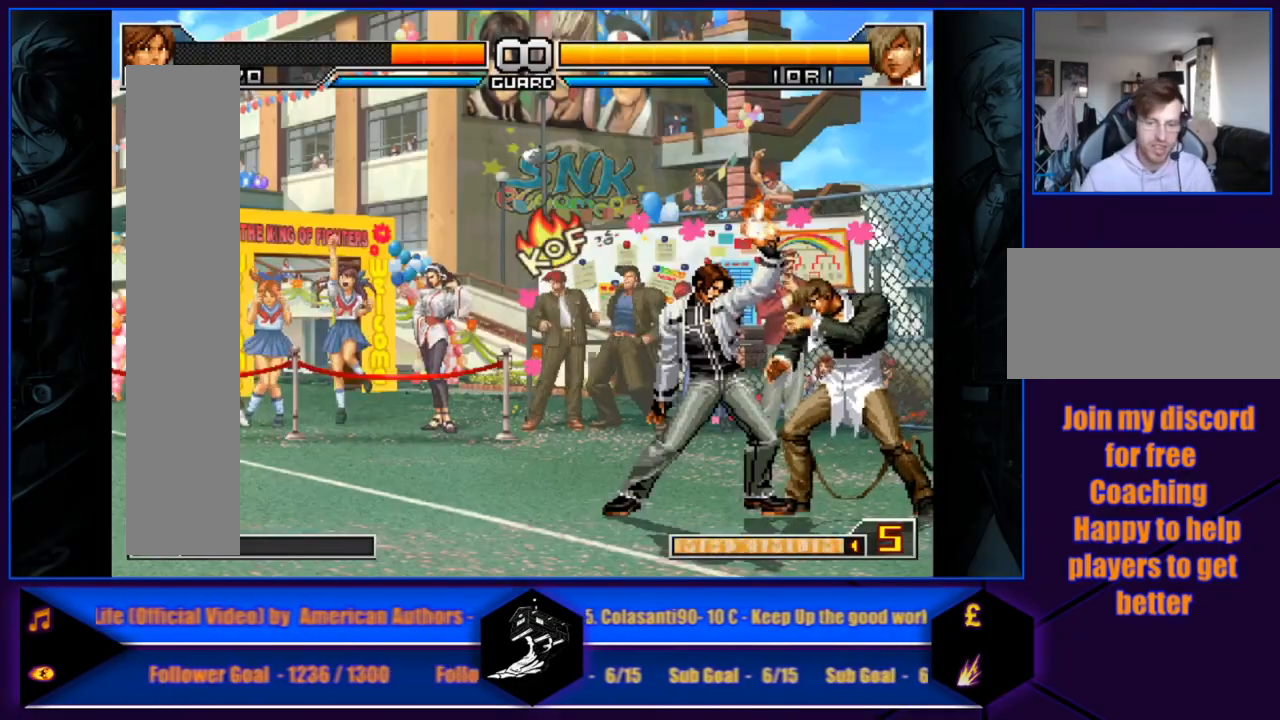
{"buttons": ["R1"], "left_stick": "center", "events": []}
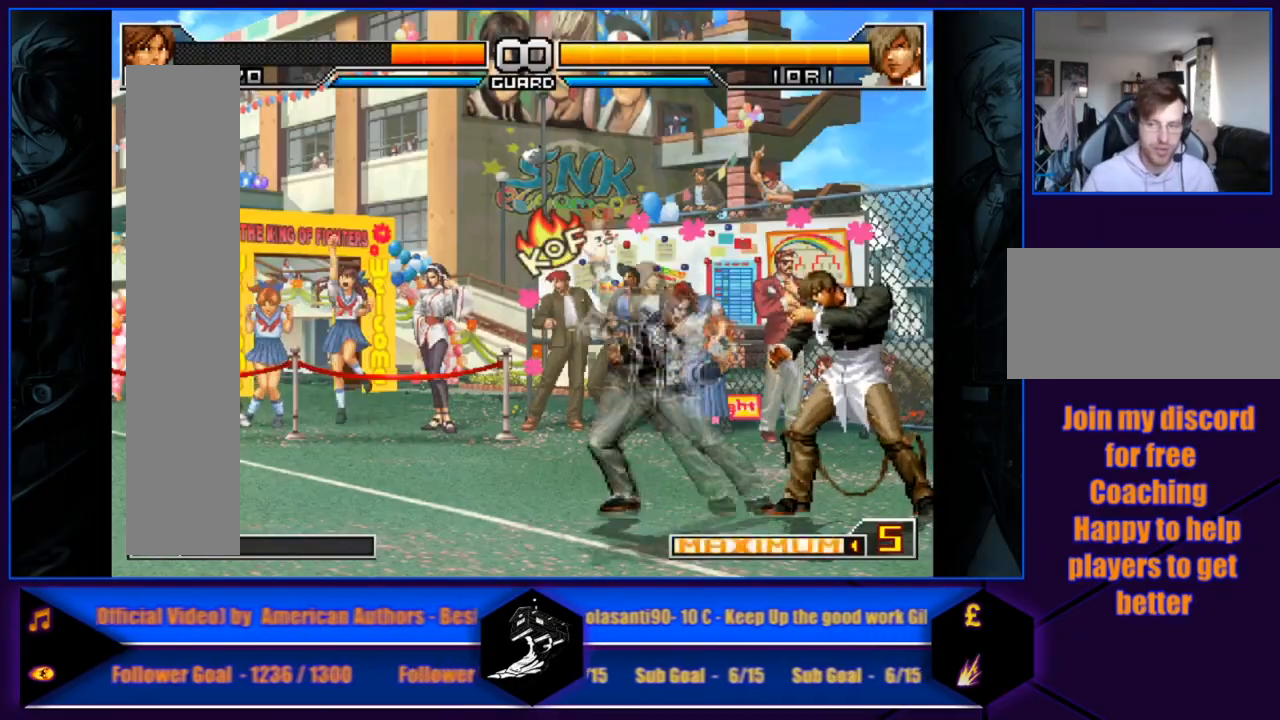
{"buttons": ["R1"], "left_stick": "center", "events": []}
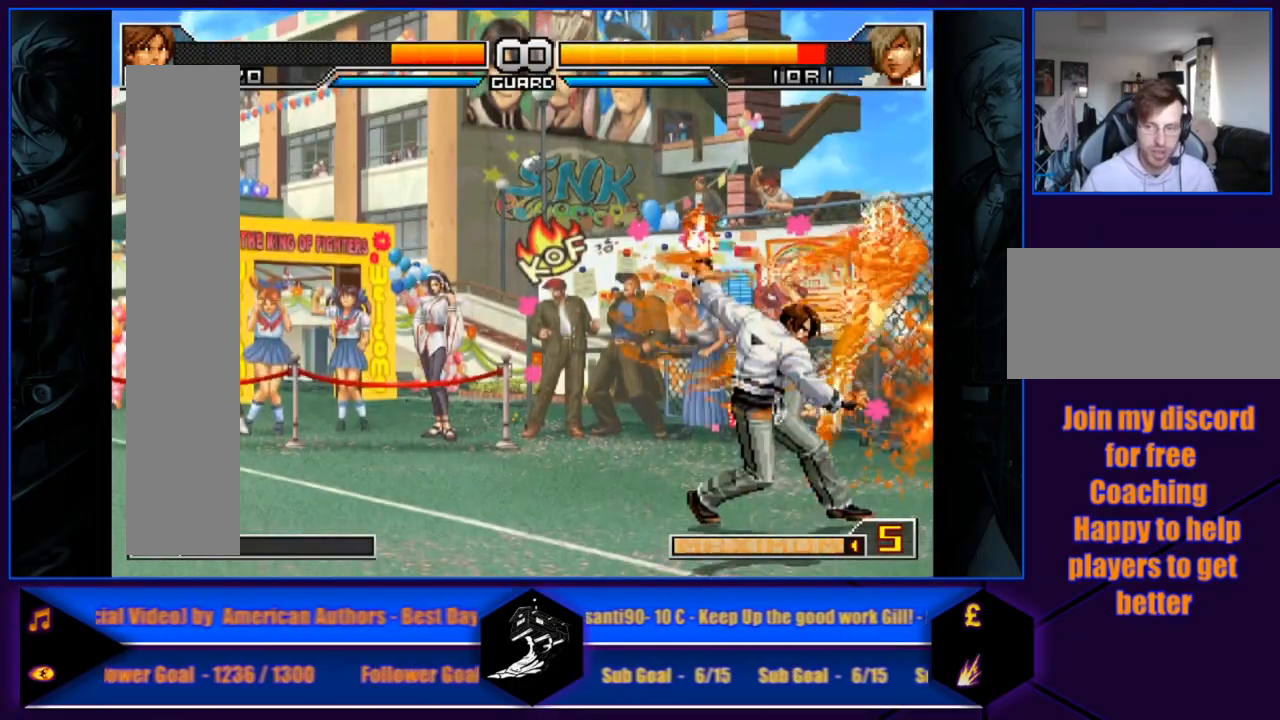
{"buttons": [], "left_stick": "left", "events": [[367, "R1", "up"], [401, "left_stick", "left"]]}
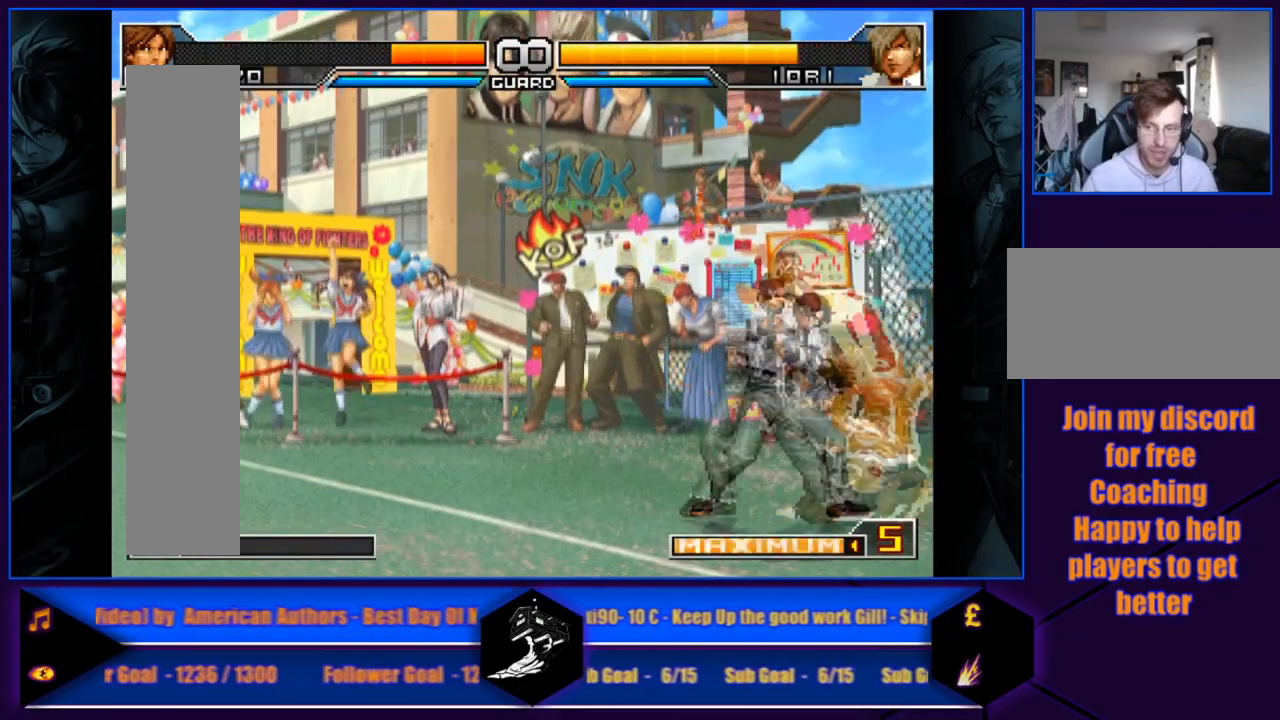
{"buttons": [], "left_stick": "left", "events": []}
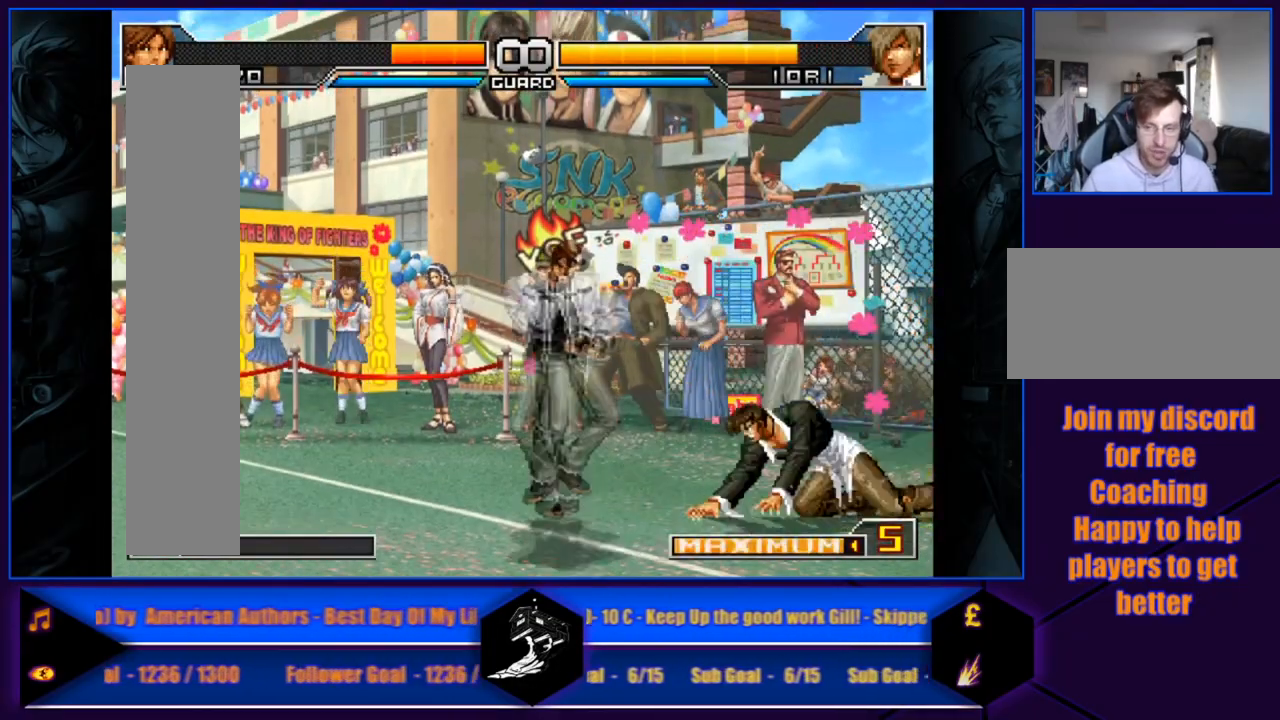
{"buttons": [], "left_stick": "left", "events": []}
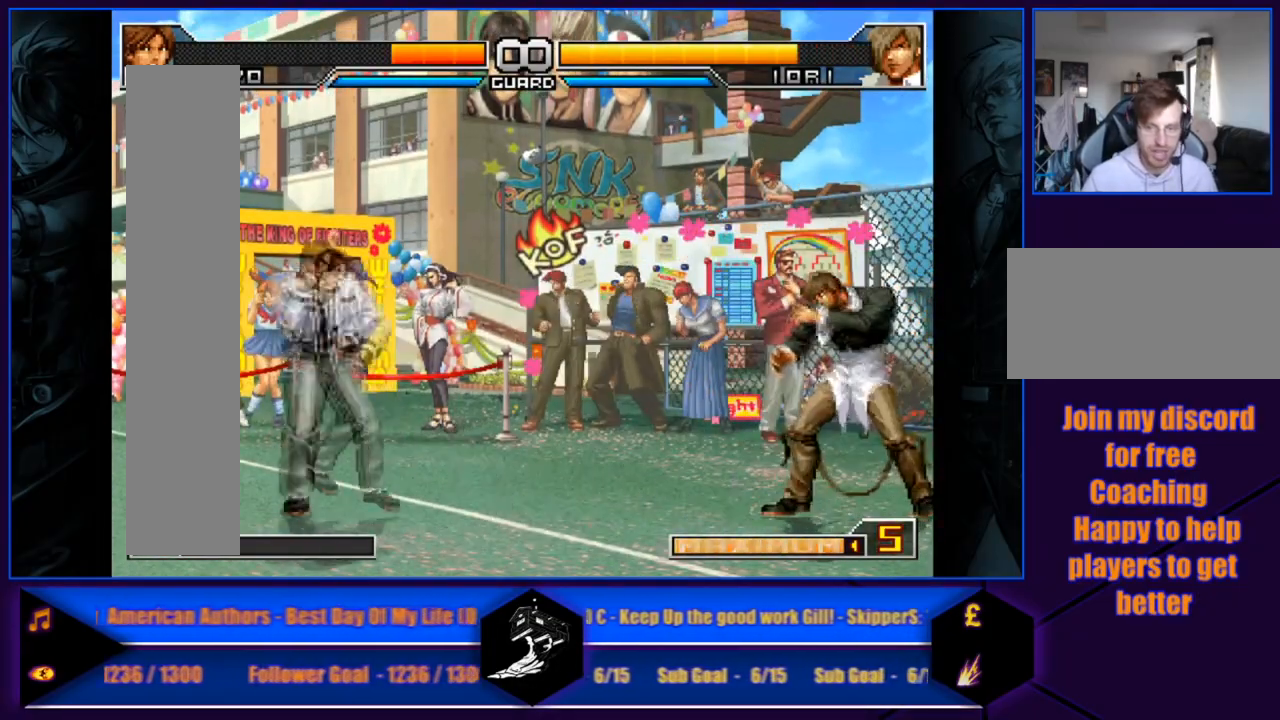
{"buttons": [], "left_stick": "center", "events": [[133, "left_stick", "center"]]}